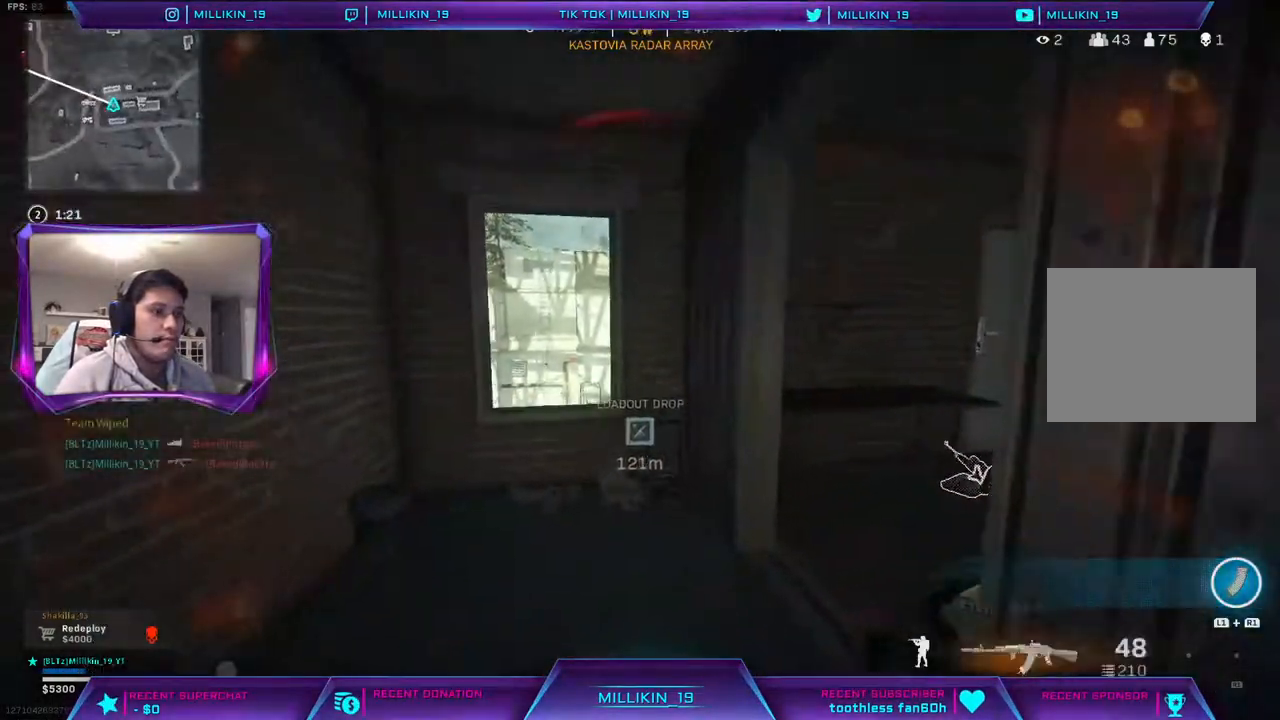
Gameplay with a controller (PlayStation layout); each line is a JSON object with the inputs held at the frame after it. "events" lists button and stick changes between this image and that frame as [ms after this image, input, new state], when the widget could be followed in between.
{"buttons": ["L1"], "left_stick": "down-left", "right_stick": "center", "events": [[17, "right_stick", "left"], [100, "left_stick", "down-left"], [233, "right_stick", "center"], [350, "L1", "down"], [350, "right_stick", "up-right"], [500, "right_stick", "center"]]}
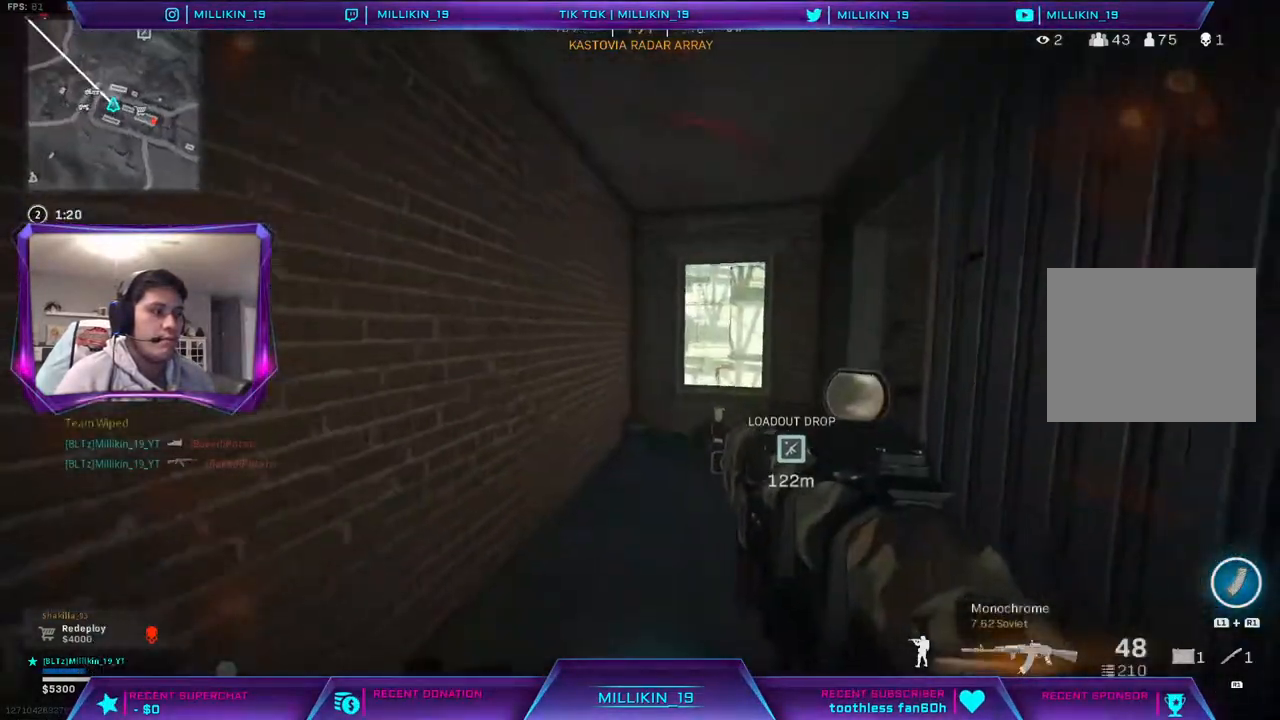
{"buttons": ["L1"], "left_stick": "down-left", "right_stick": "center", "events": [[83, "right_stick", "right"], [217, "right_stick", "center"], [317, "right_stick", "right"], [450, "right_stick", "center"]]}
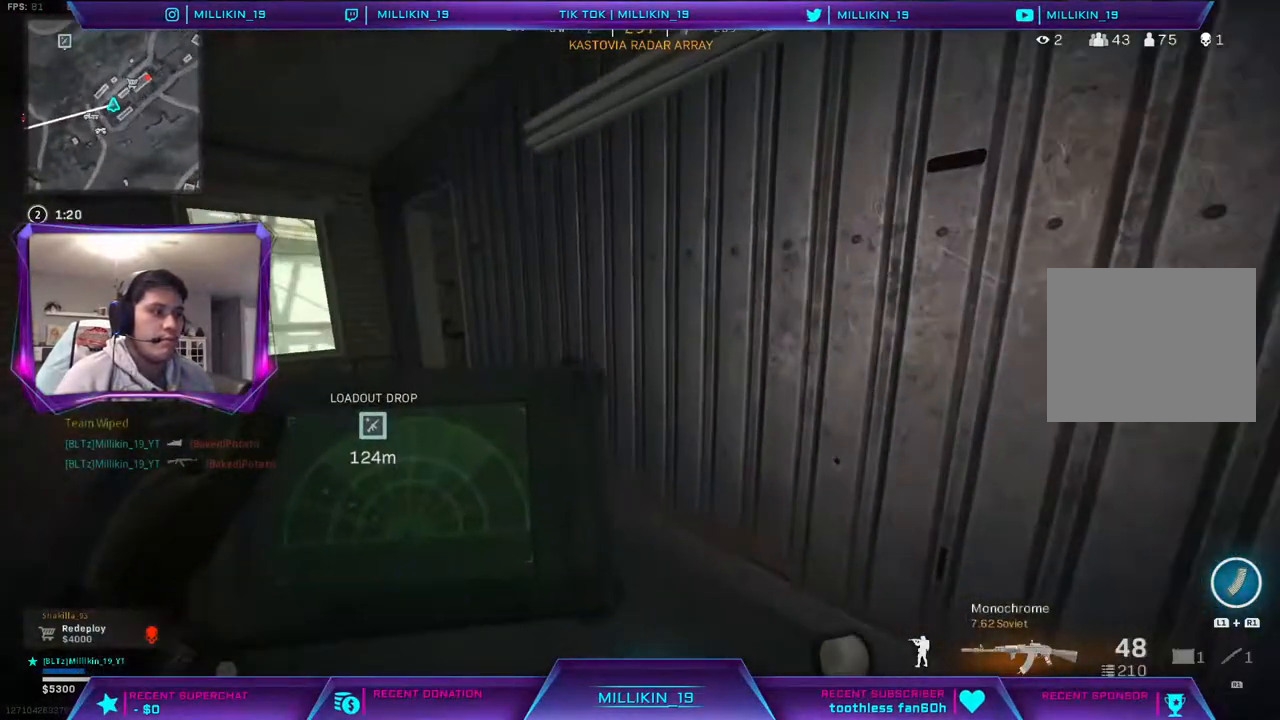
{"buttons": ["L1"], "left_stick": "center", "right_stick": "center", "events": [[67, "left_stick", "center"], [350, "left_stick", "down"], [450, "left_stick", "center"]]}
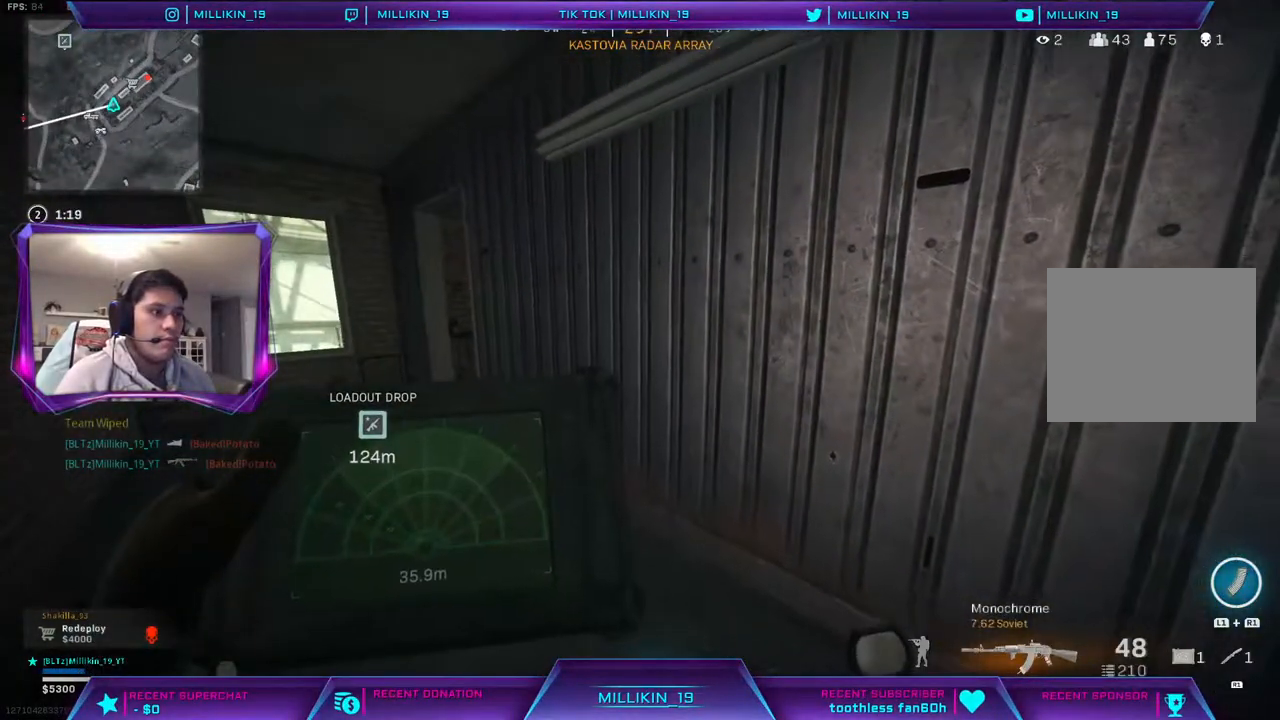
{"buttons": ["L1"], "left_stick": "right", "right_stick": "center", "events": [[350, "left_stick", "right"]]}
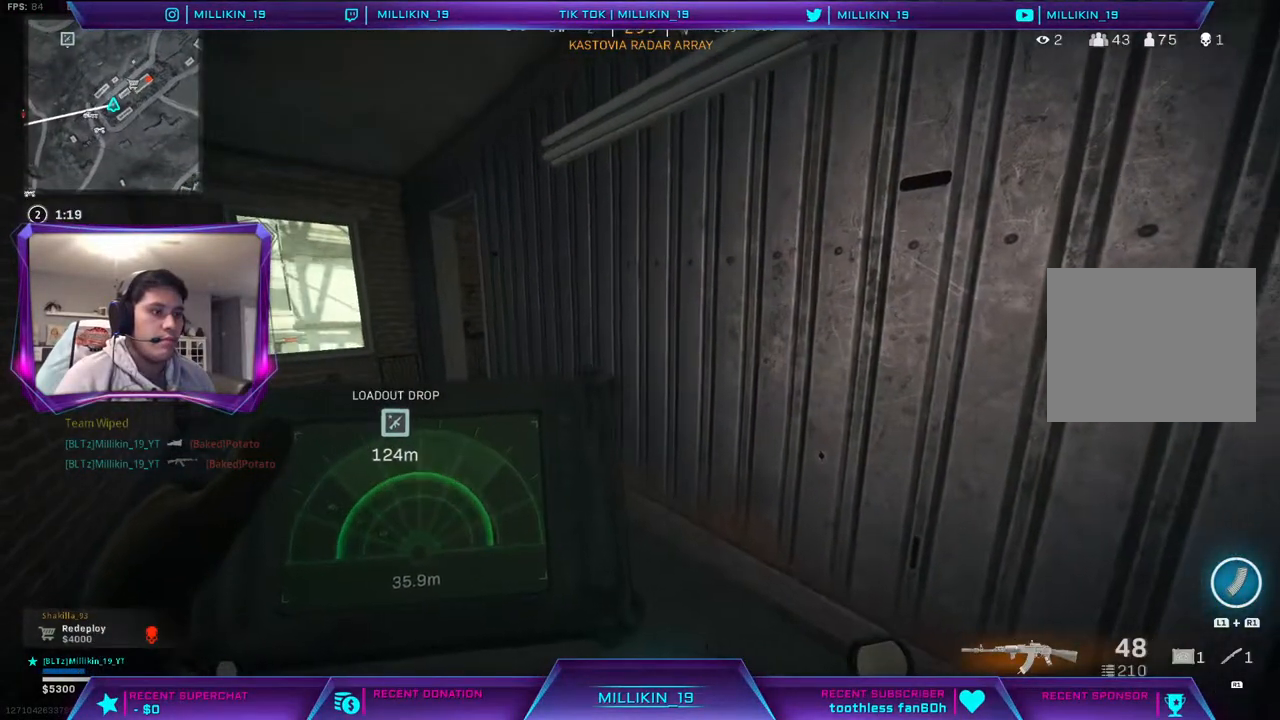
{"buttons": [], "left_stick": "center", "right_stick": "center", "events": [[50, "left_stick", "up-right"], [233, "right_stick", "left"], [400, "right_stick", "center"], [417, "L1", "up"], [500, "left_stick", "center"]]}
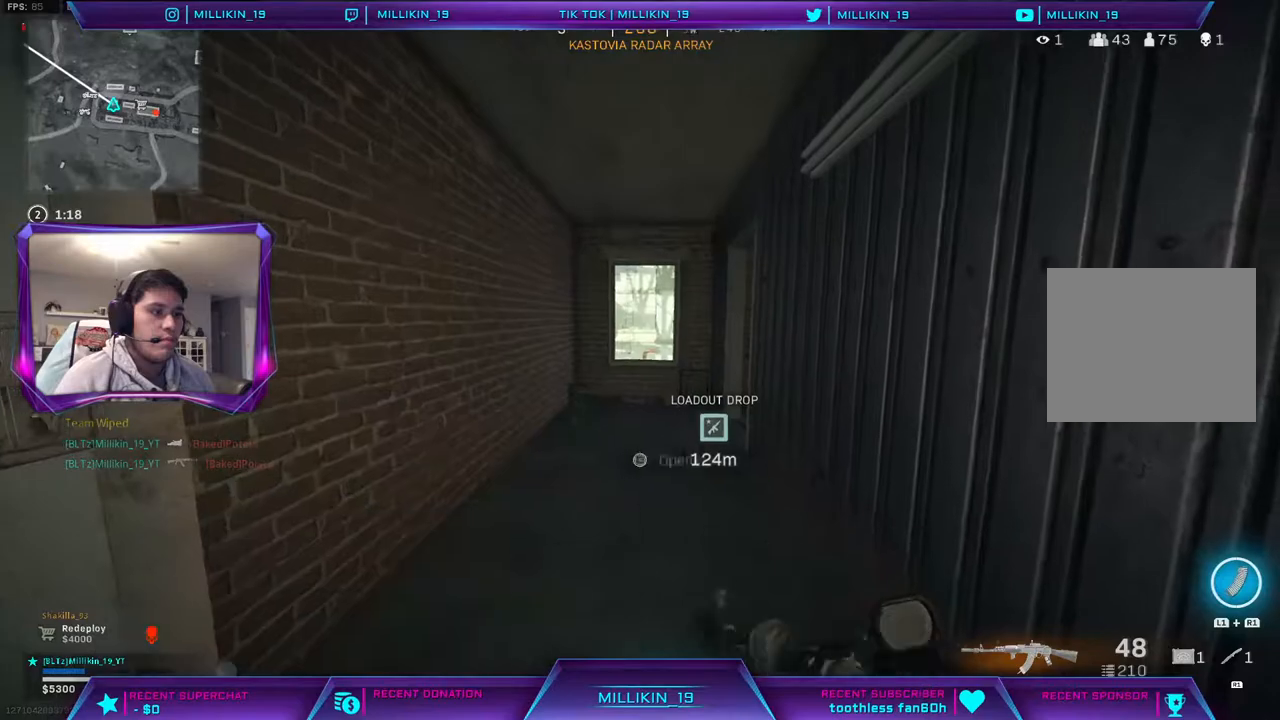
{"buttons": [], "left_stick": "center", "right_stick": "center", "events": [[200, "L1", "down"], [200, "R1", "down"], [200, "left_stick", "up-right"], [433, "L1", "up"], [433, "left_stick", "center"], [467, "R1", "up"]]}
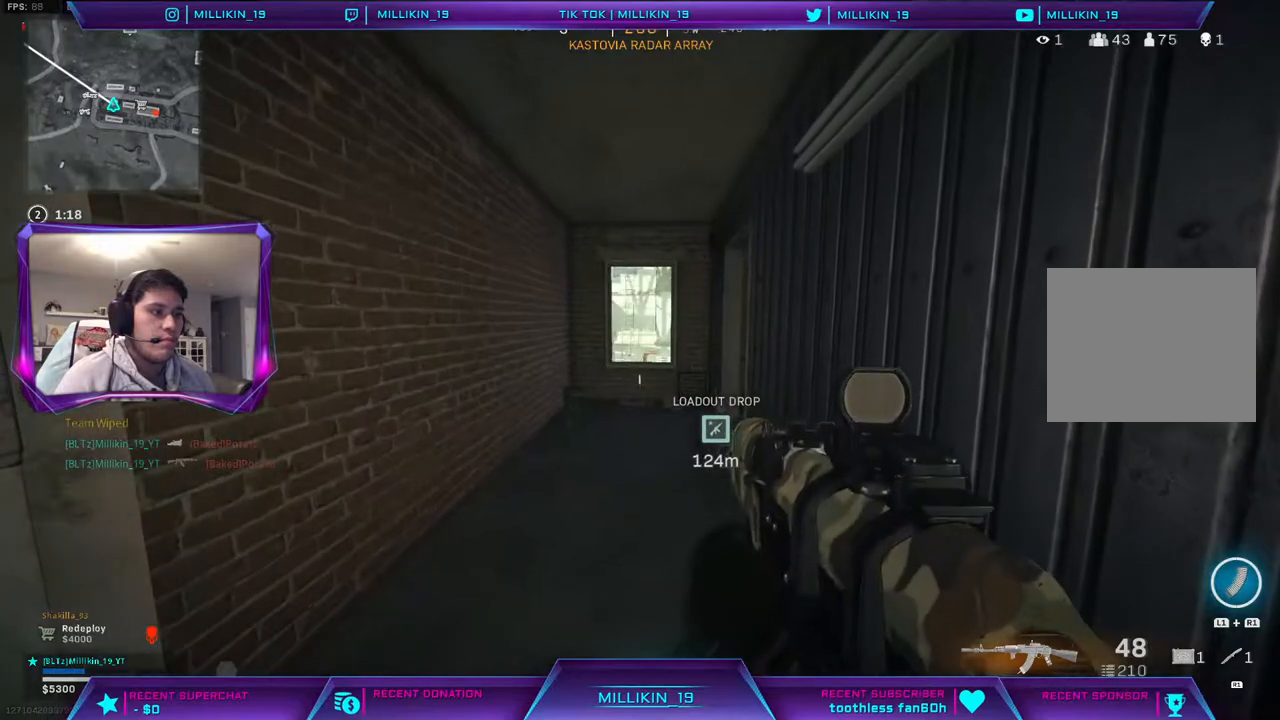
{"buttons": ["L1", "R1", "R2"], "left_stick": "up", "right_stick": "center", "events": [[317, "left_stick", "up-right"], [417, "left_stick", "up"], [450, "L1", "down"], [450, "R1", "down"], [450, "R2", "down"]]}
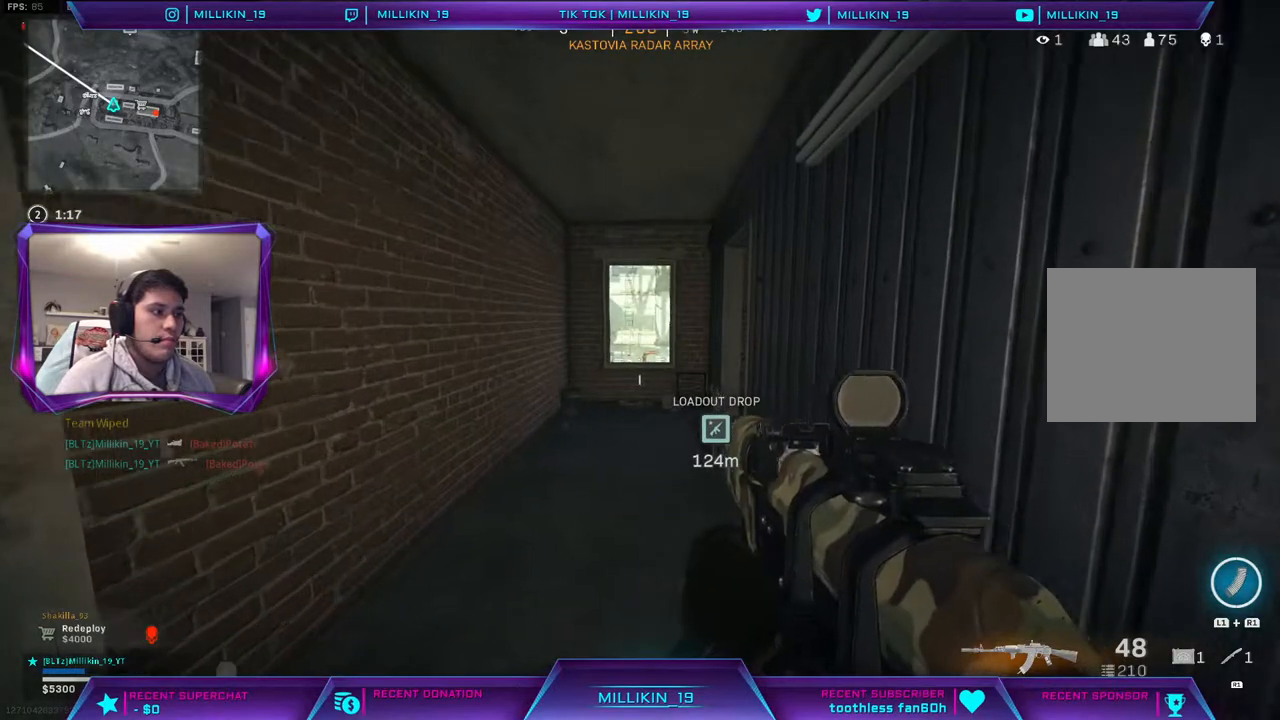
{"buttons": [], "left_stick": "center", "right_stick": "center", "events": [[100, "R2", "up"], [100, "left_stick", "center"], [117, "L1", "up"], [133, "R1", "up"]]}
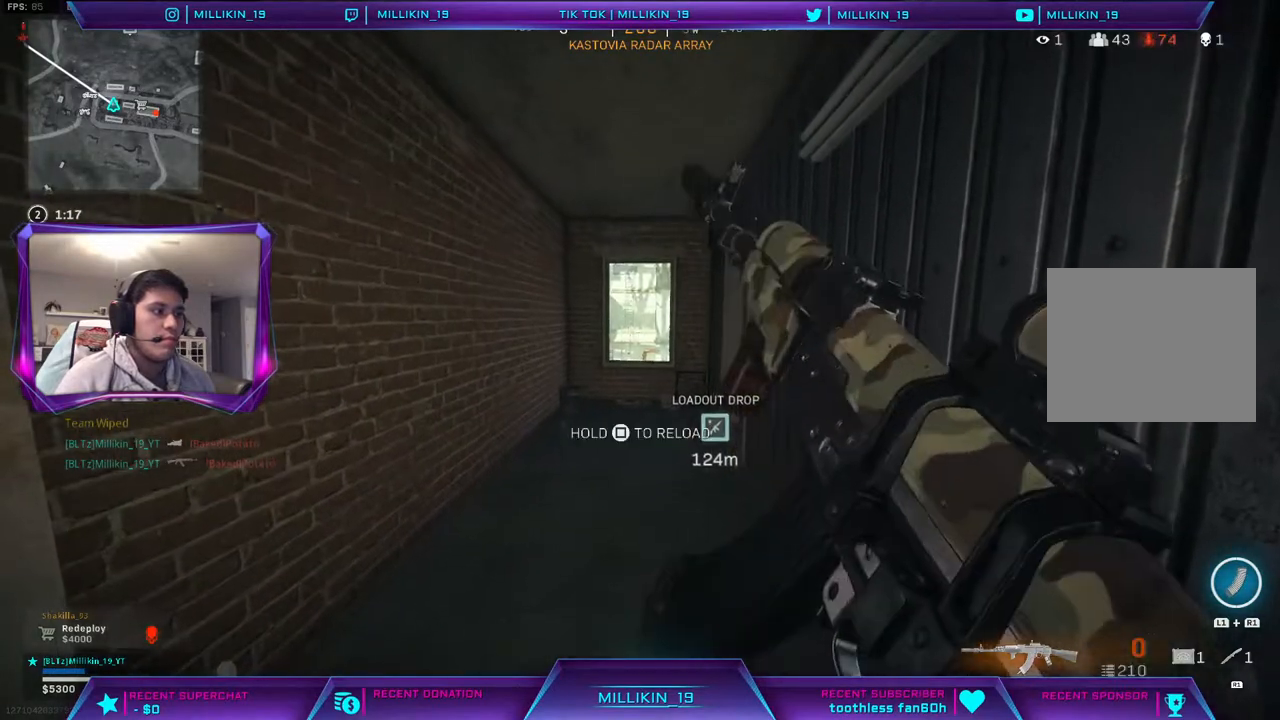
{"buttons": ["R3"], "left_stick": "up", "right_stick": "center", "events": [[133, "left_stick", "up"], [167, "R3", "down"]]}
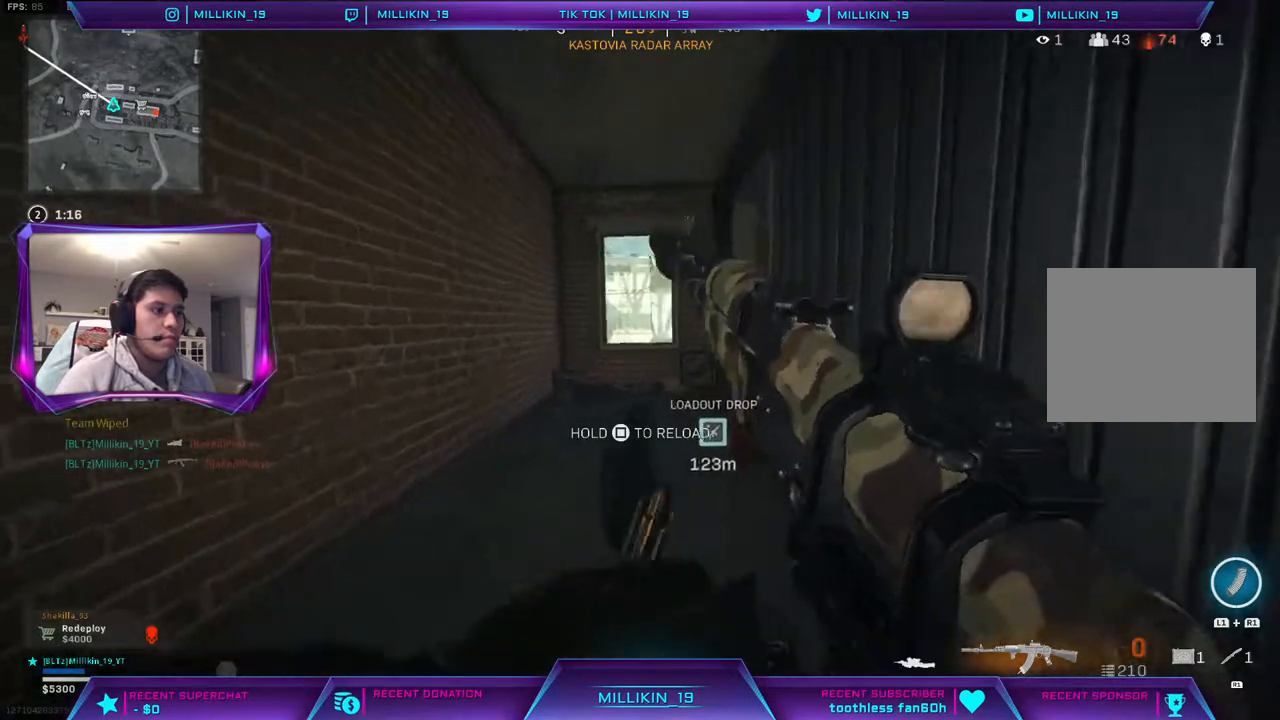
{"buttons": [], "left_stick": "up", "right_stick": "center", "events": [[67, "R3", "up"]]}
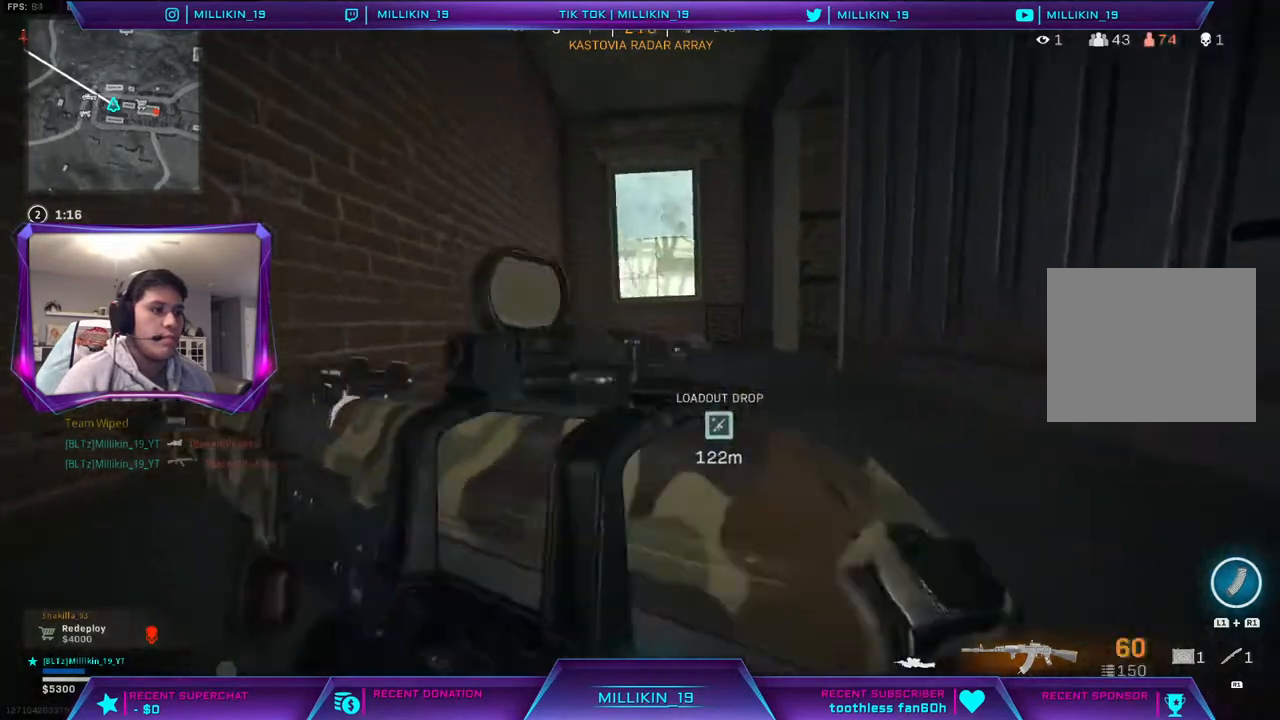
{"buttons": [], "left_stick": "up", "right_stick": "center", "events": []}
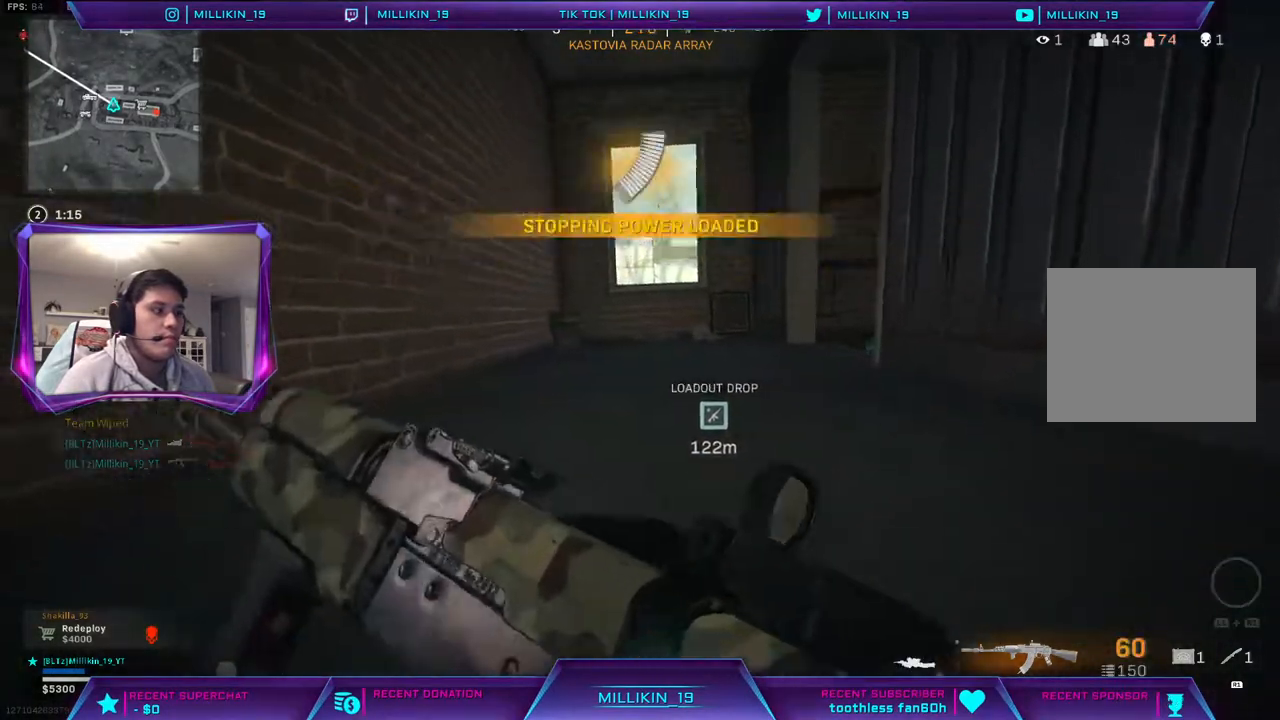
{"buttons": [], "left_stick": "up", "right_stick": "right", "events": [[33, "TRIANGLE", "down"], [150, "TRIANGLE", "up"], [200, "L3", "down"], [433, "L3", "up"], [450, "right_stick", "right"]]}
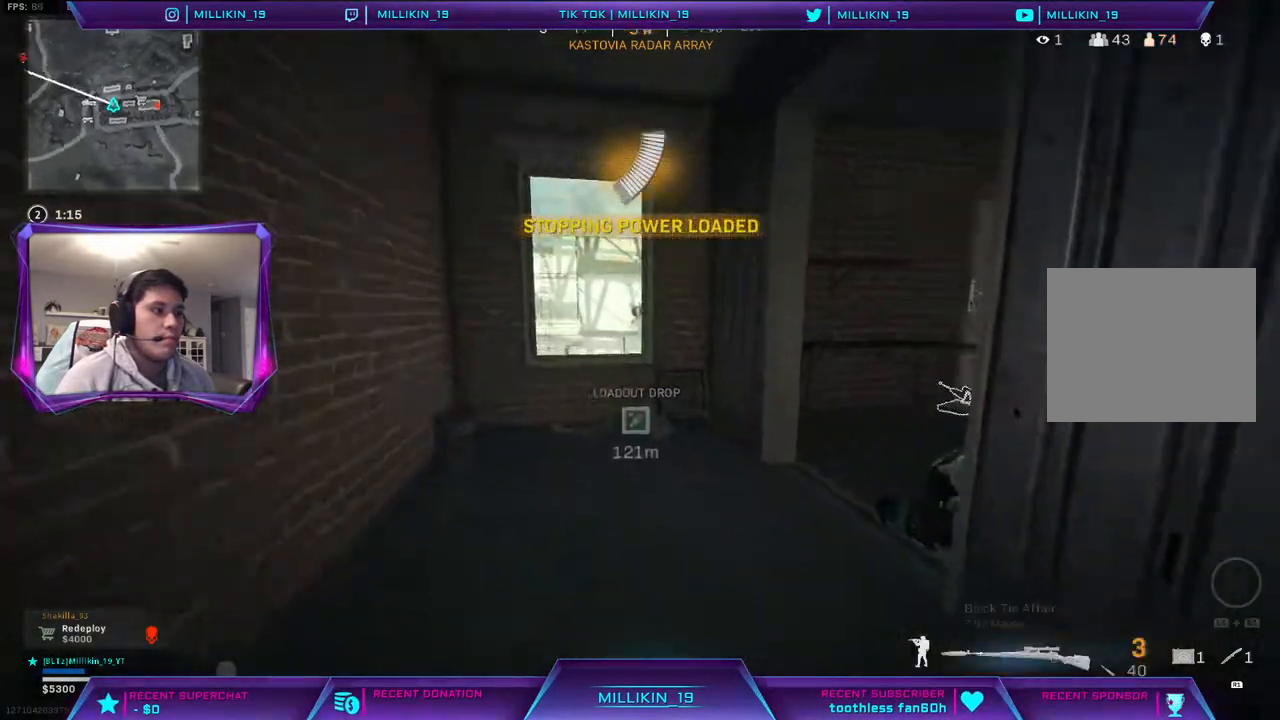
{"buttons": ["L1"], "left_stick": "left", "right_stick": "right", "events": [[67, "right_stick", "center"], [100, "left_stick", "left"], [133, "L1", "down"], [350, "right_stick", "right"]]}
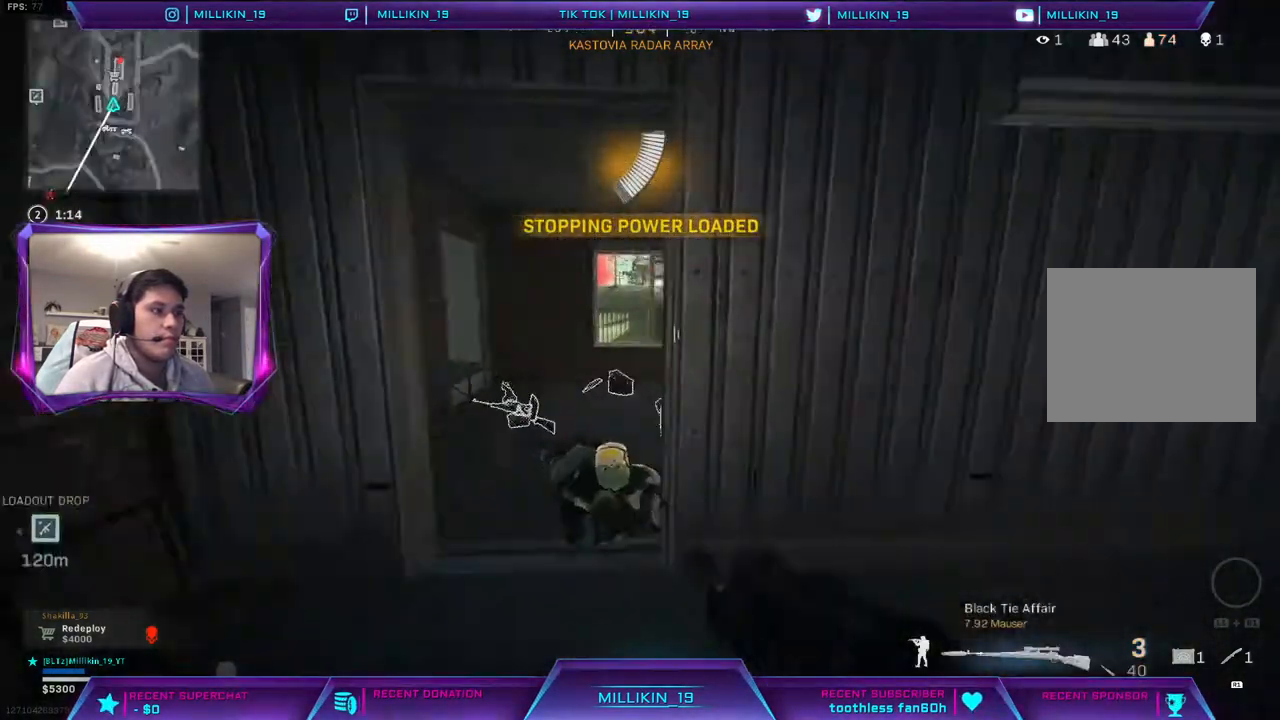
{"buttons": ["L1"], "left_stick": "right", "right_stick": "center", "events": [[33, "right_stick", "center"], [267, "left_stick", "center"], [333, "left_stick", "right"]]}
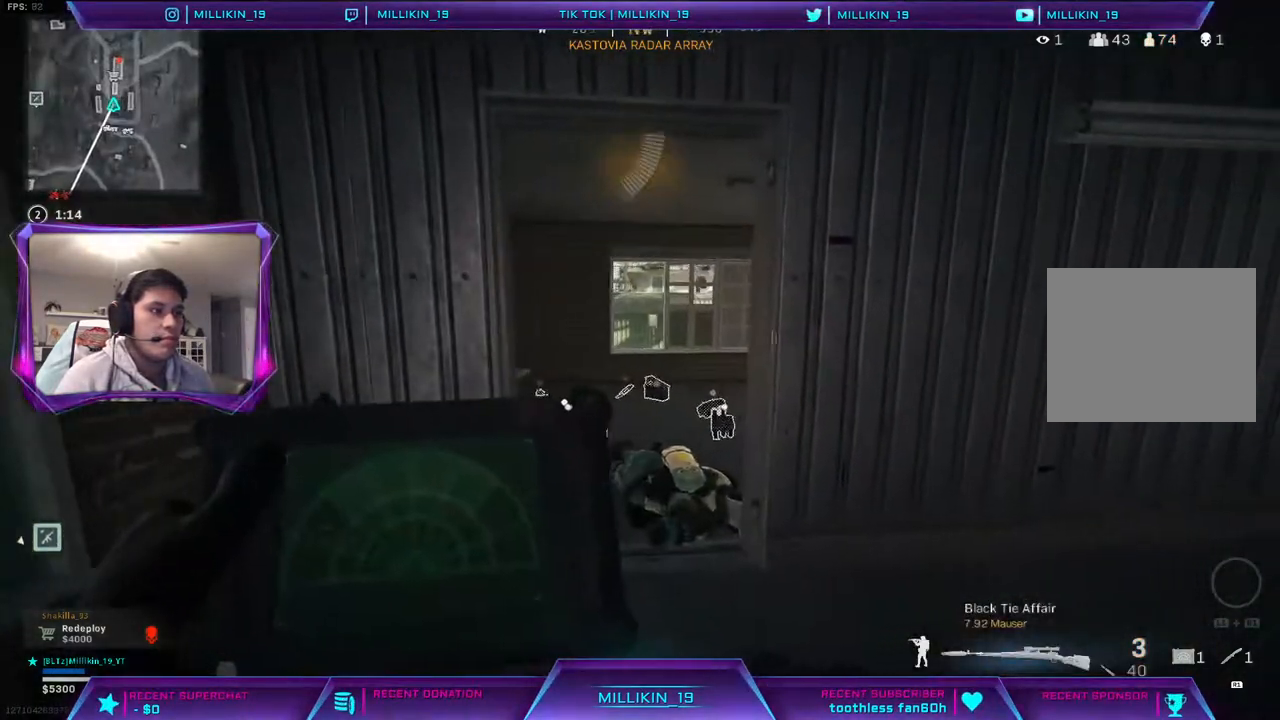
{"buttons": ["L1"], "left_stick": "right", "right_stick": "center", "events": []}
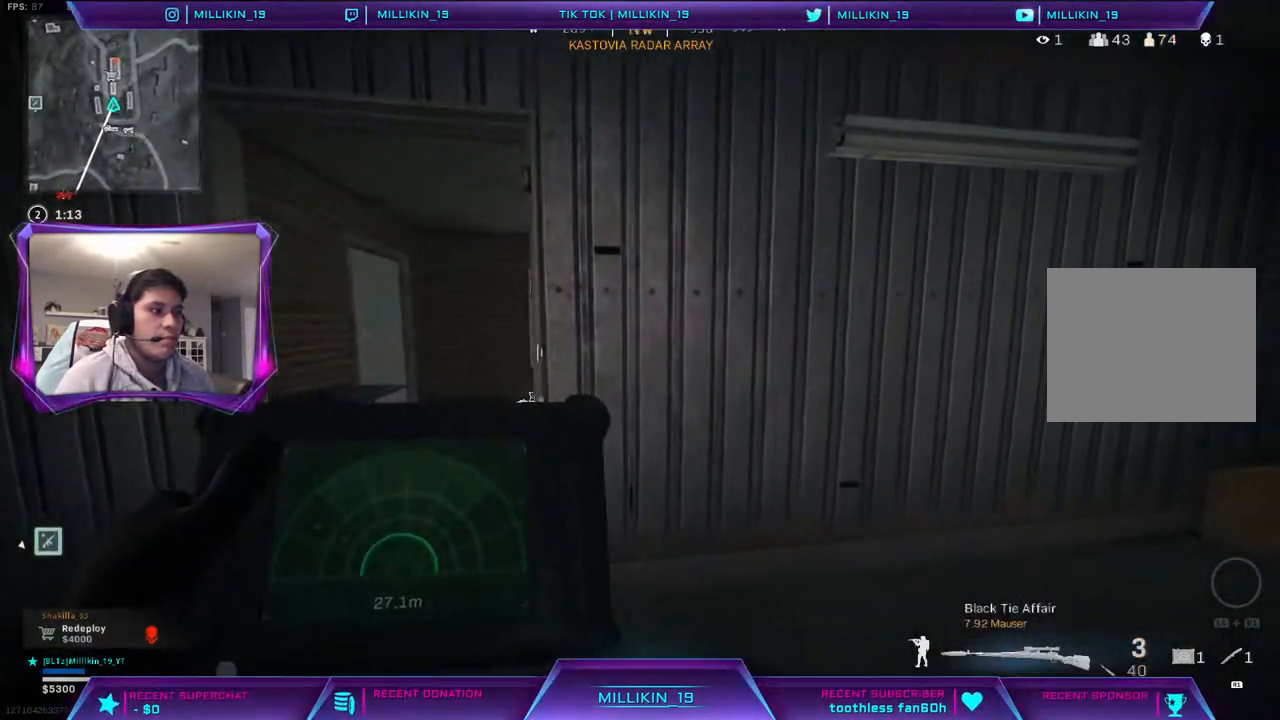
{"buttons": ["L1"], "left_stick": "right", "right_stick": "center", "events": []}
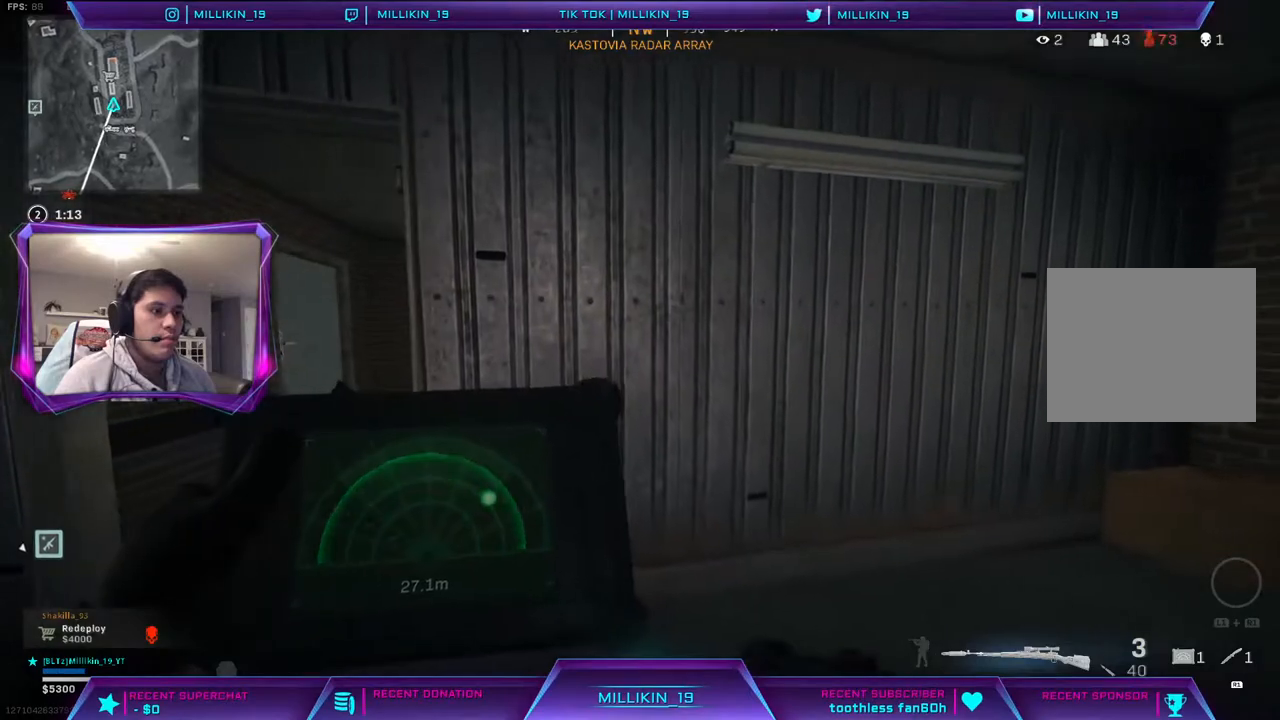
{"buttons": [], "left_stick": "up-left", "right_stick": "center", "events": [[17, "left_stick", "up-right"], [133, "right_stick", "right"], [150, "L1", "up"], [217, "left_stick", "up-left"], [350, "right_stick", "center"]]}
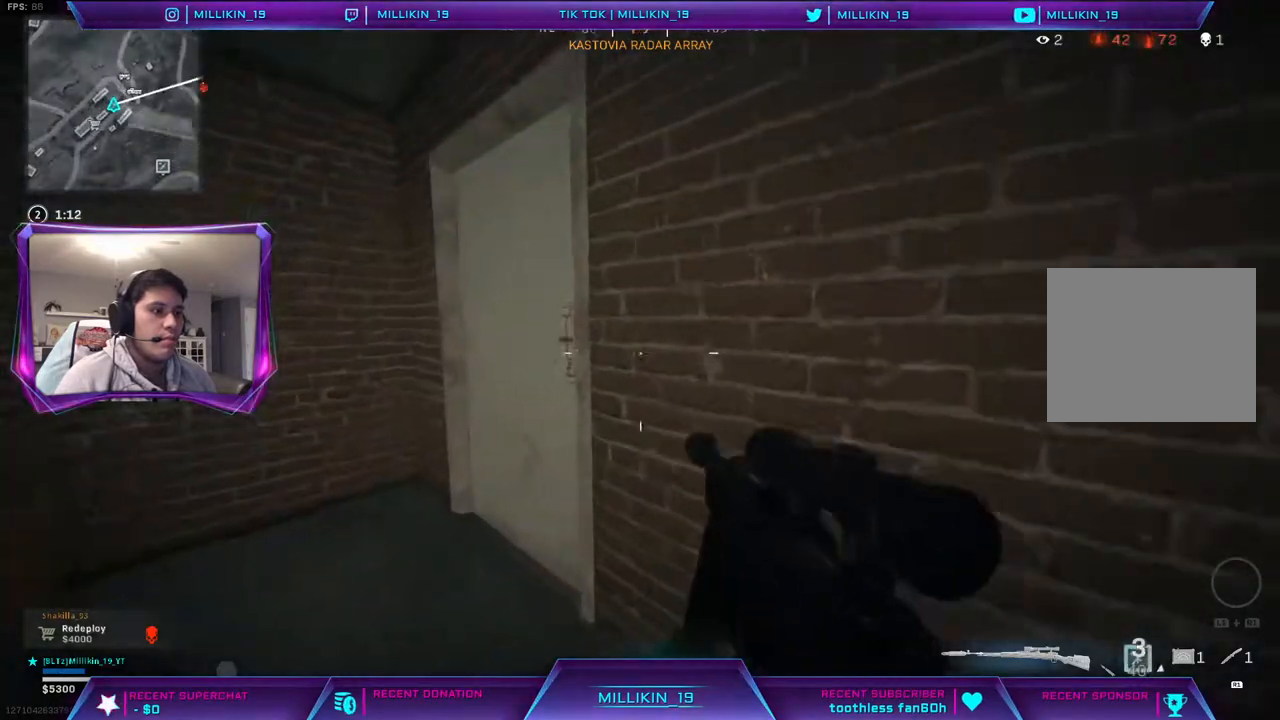
{"buttons": [], "left_stick": "up-left", "right_stick": "right", "events": [[33, "TRIANGLE", "down"], [100, "TRIANGLE", "up"], [200, "left_stick", "left"], [233, "right_stick", "down-right"], [300, "left_stick", "center"], [300, "right_stick", "right"], [500, "left_stick", "up-left"]]}
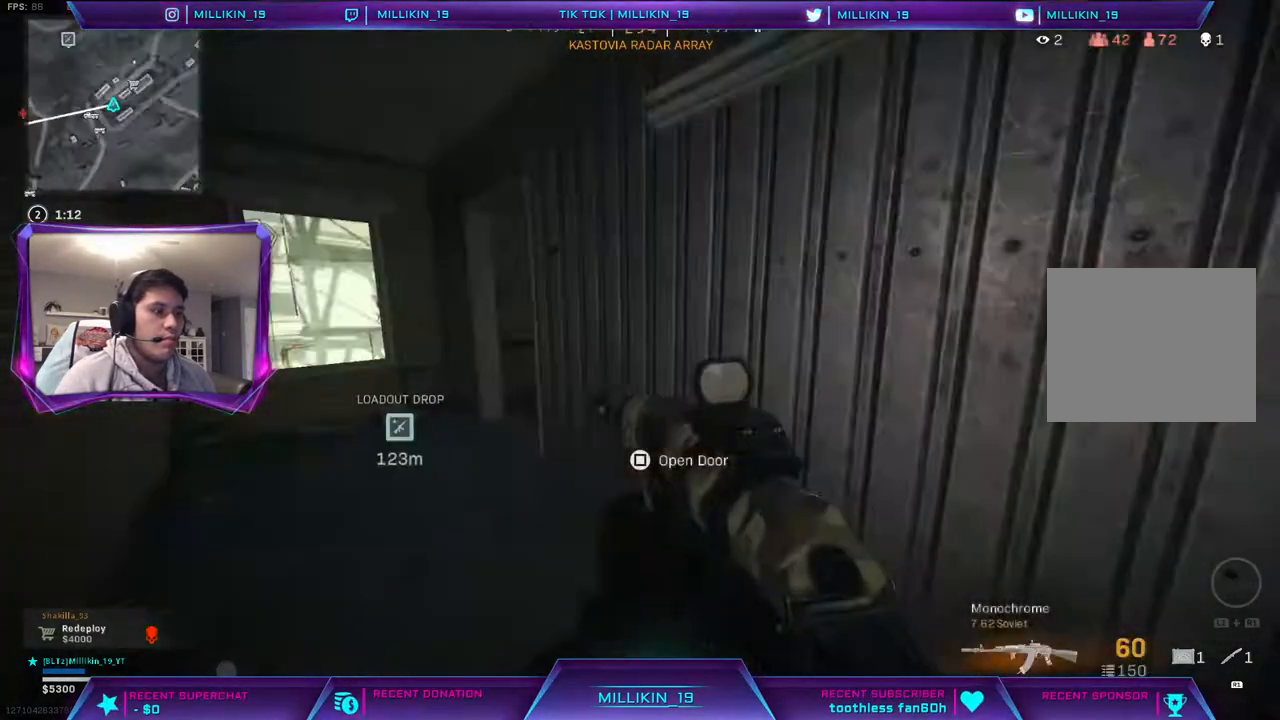
{"buttons": ["L1"], "left_stick": "center", "right_stick": "right", "events": [[17, "L1", "down"], [17, "right_stick", "center"], [150, "right_stick", "right"], [200, "left_stick", "left"], [333, "right_stick", "center"], [467, "right_stick", "right"], [500, "left_stick", "center"]]}
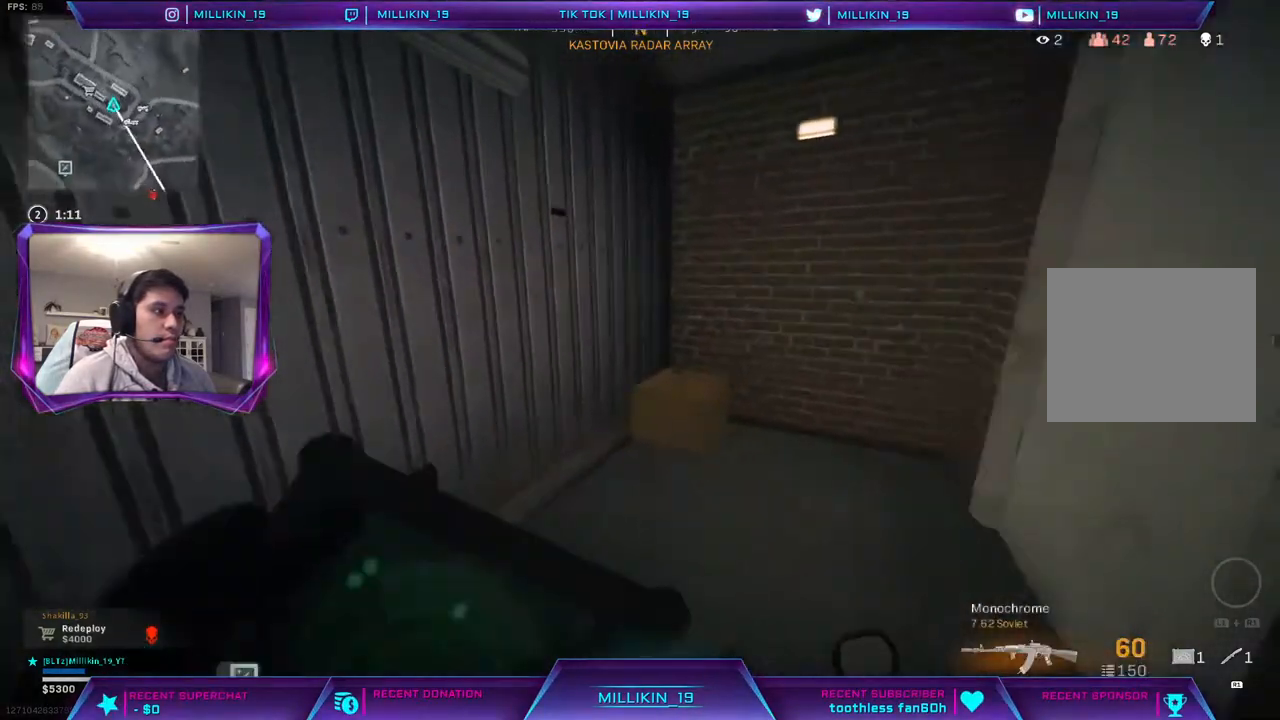
{"buttons": ["L1"], "left_stick": "left", "right_stick": "center", "events": [[133, "right_stick", "center"], [433, "left_stick", "left"]]}
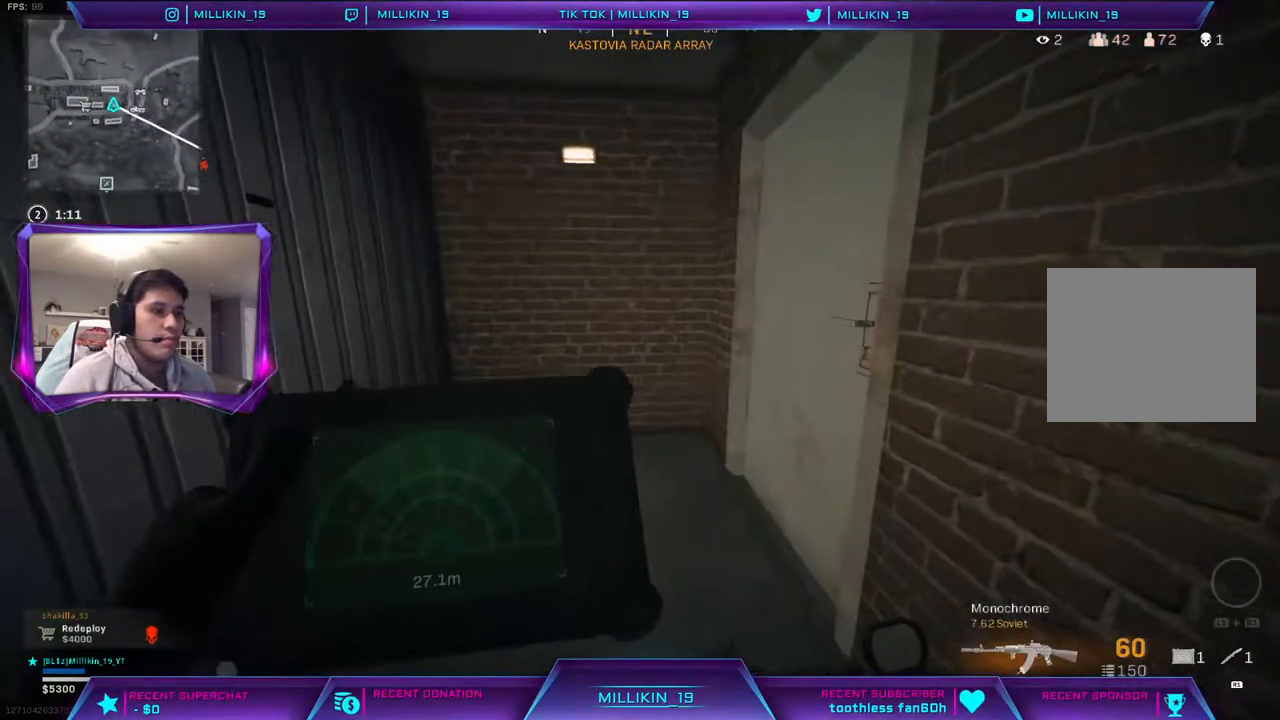
{"buttons": ["L1"], "left_stick": "up", "right_stick": "center", "events": [[33, "right_stick", "left"], [50, "left_stick", "center"], [83, "right_stick", "center"], [217, "left_stick", "up"]]}
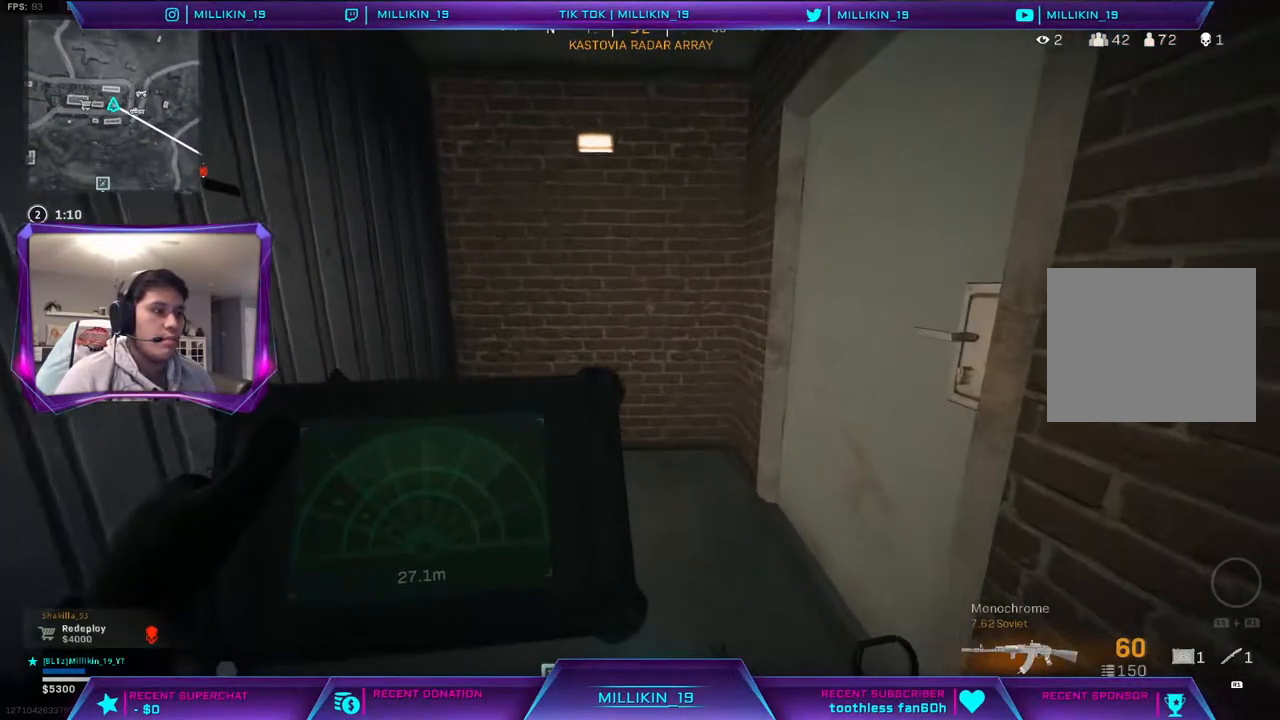
{"buttons": ["L1"], "left_stick": "up-left", "right_stick": "center", "events": [[350, "left_stick", "up-left"]]}
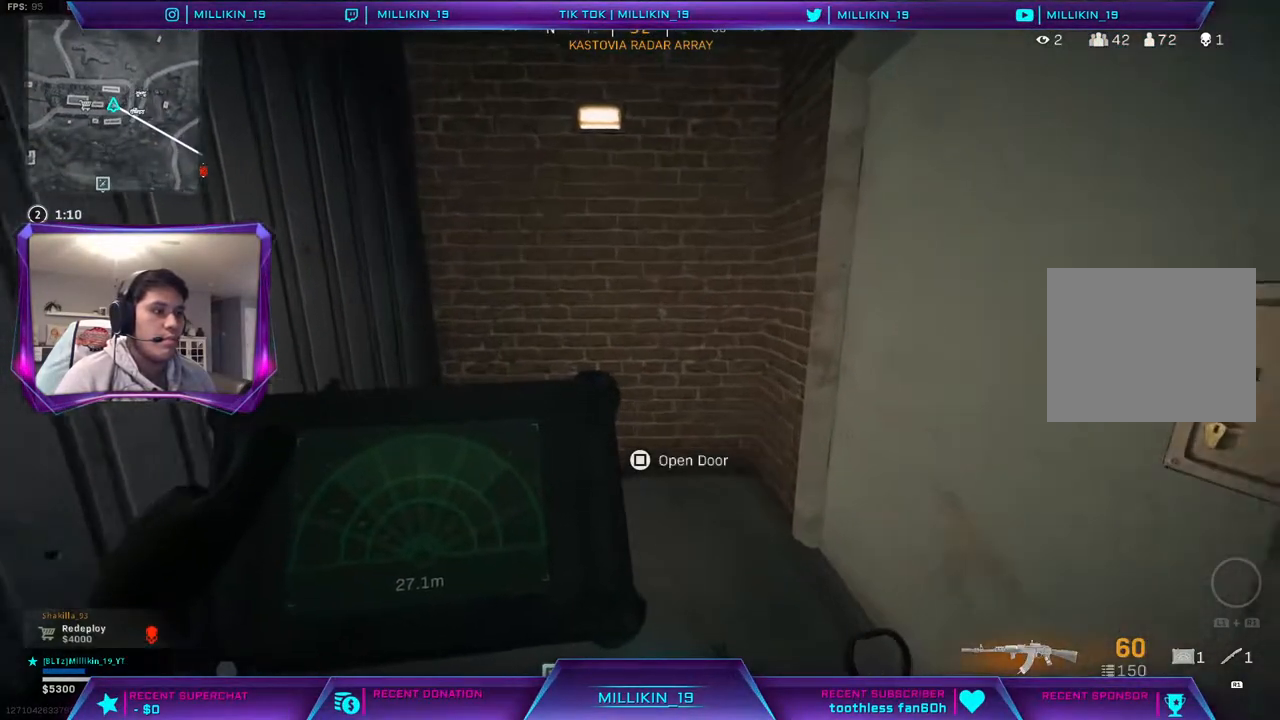
{"buttons": ["L1"], "left_stick": "up-left", "right_stick": "center", "events": [[50, "left_stick", "up"], [283, "right_stick", "right"], [400, "right_stick", "center"], [483, "left_stick", "up-left"]]}
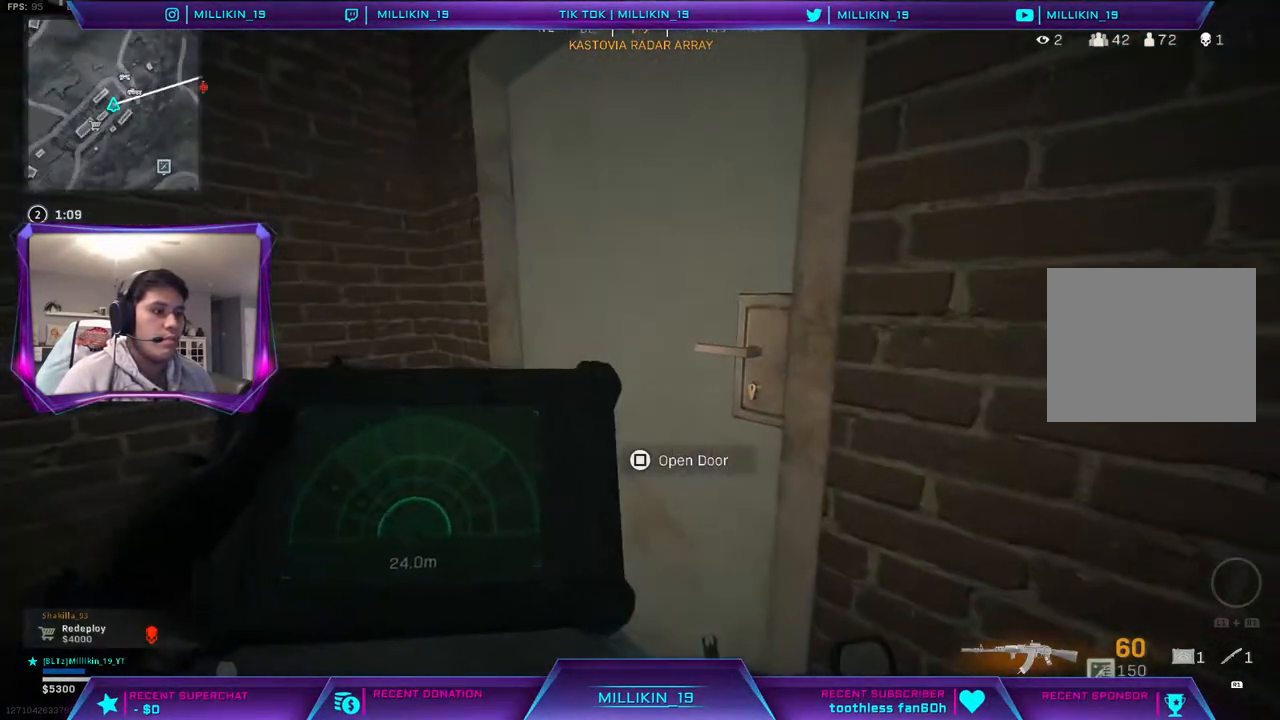
{"buttons": [], "left_stick": "up-left", "right_stick": "center", "events": [[500, "L1", "up"]]}
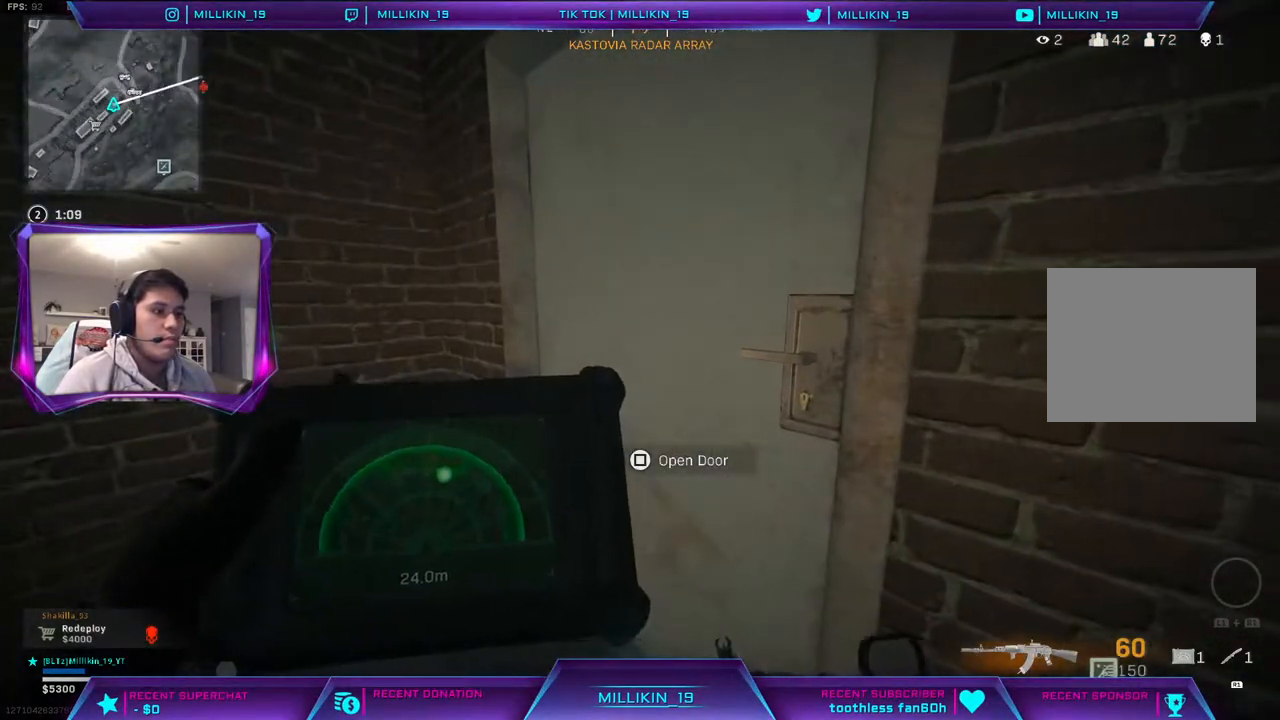
{"buttons": [], "left_stick": "up-right", "right_stick": "center", "events": [[33, "right_stick", "right"], [133, "right_stick", "center"], [283, "left_stick", "up"], [367, "L3", "down"], [400, "right_stick", "left"], [483, "L3", "up"], [483, "left_stick", "up-right"], [483, "right_stick", "center"]]}
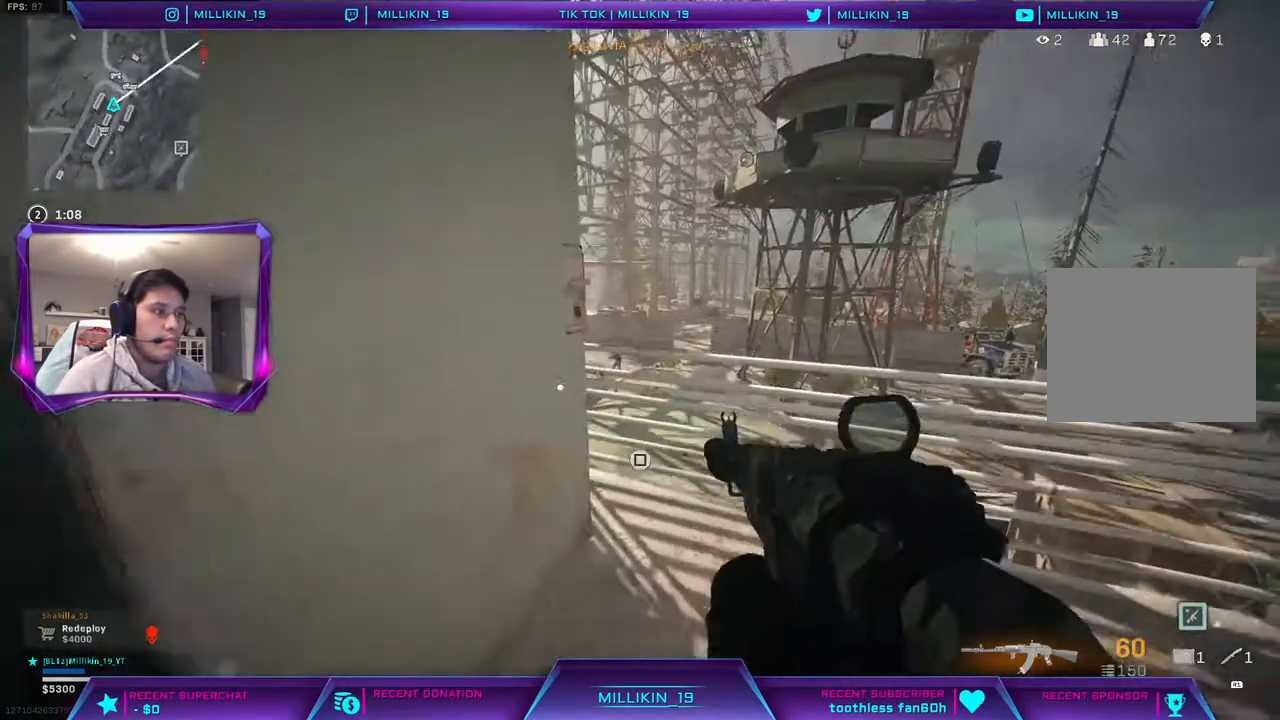
{"buttons": ["L2", "R2"], "left_stick": "up-right", "right_stick": "center", "events": [[183, "L2", "down"], [367, "left_stick", "center"], [433, "R2", "down"], [483, "left_stick", "up-right"]]}
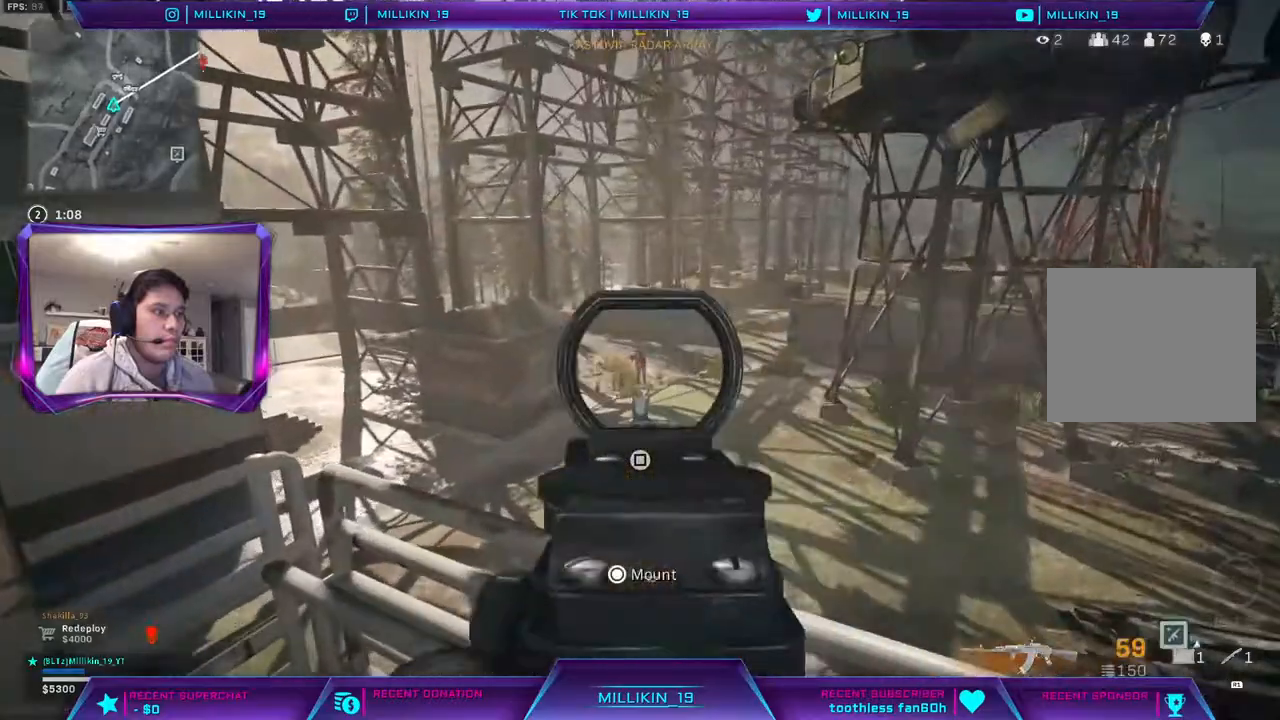
{"buttons": ["L2", "R2"], "left_stick": "right", "right_stick": "down", "events": [[33, "left_stick", "right"], [183, "right_stick", "down"]]}
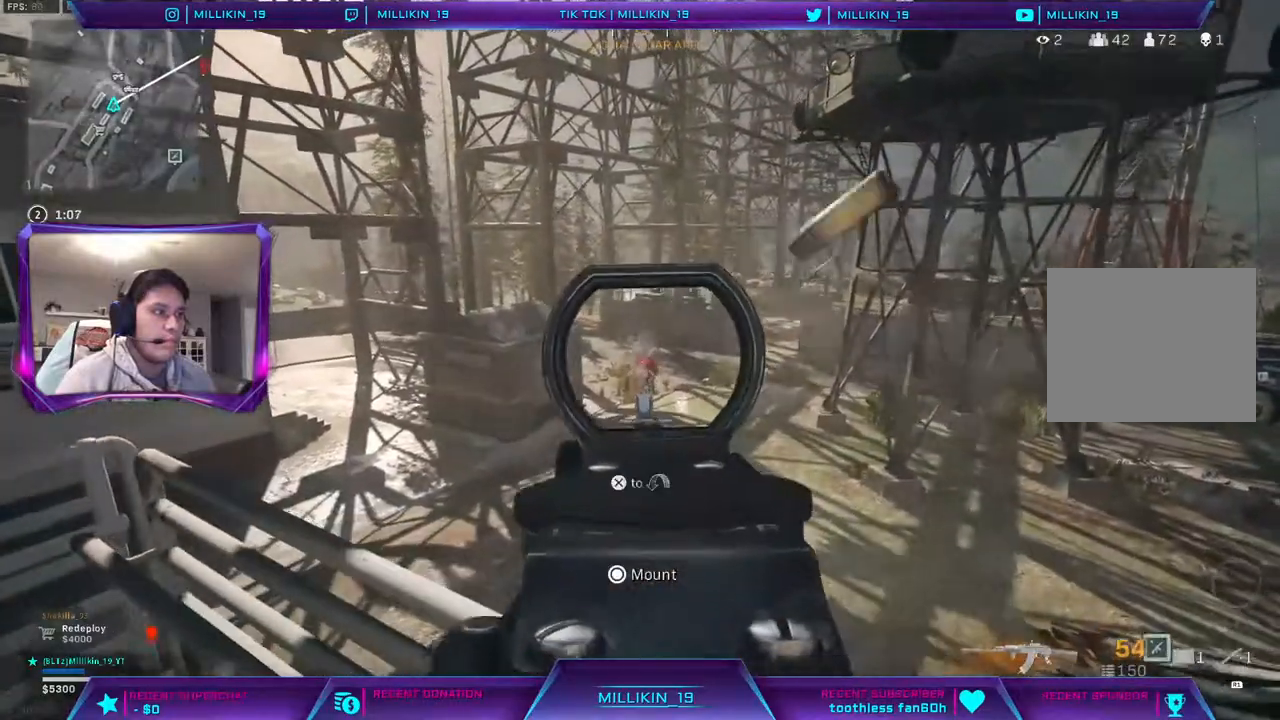
{"buttons": ["L2", "R2"], "left_stick": "up-left", "right_stick": "down"}
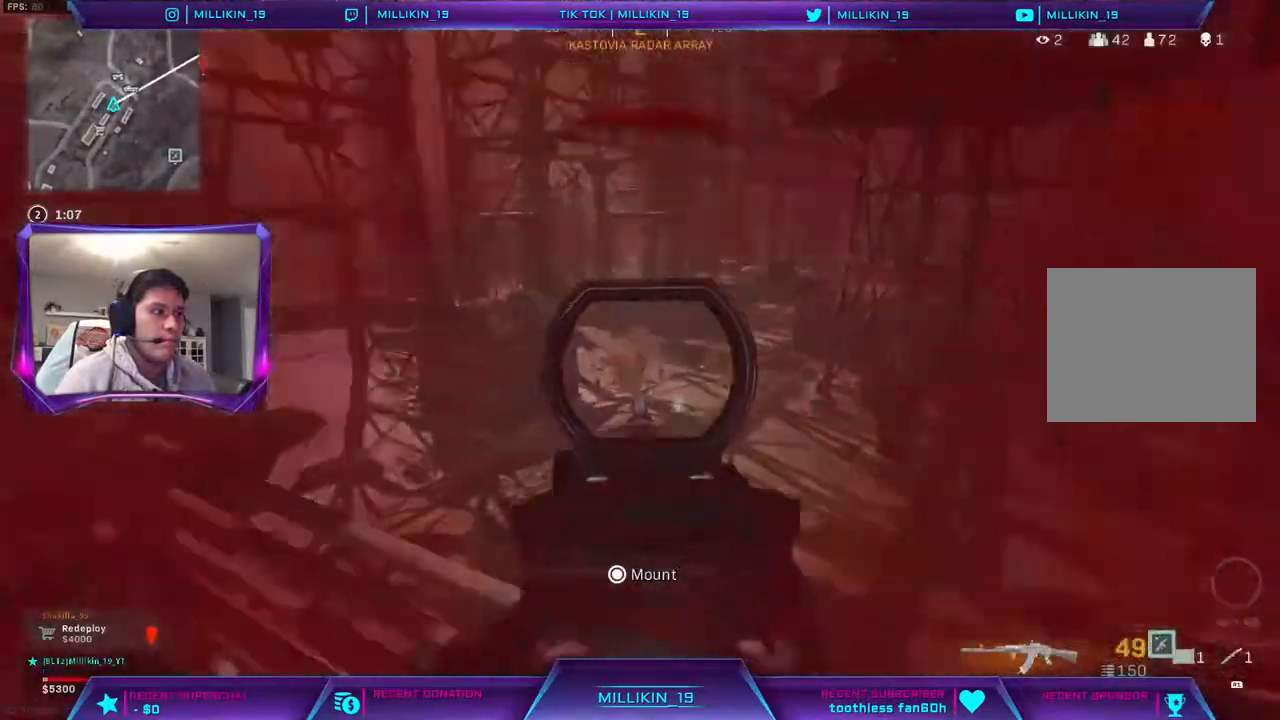
{"buttons": ["R2"], "left_stick": "left", "right_stick": "center", "events": [[217, "right_stick", "center"], [300, "left_stick", "left"], [467, "L2", "up"]]}
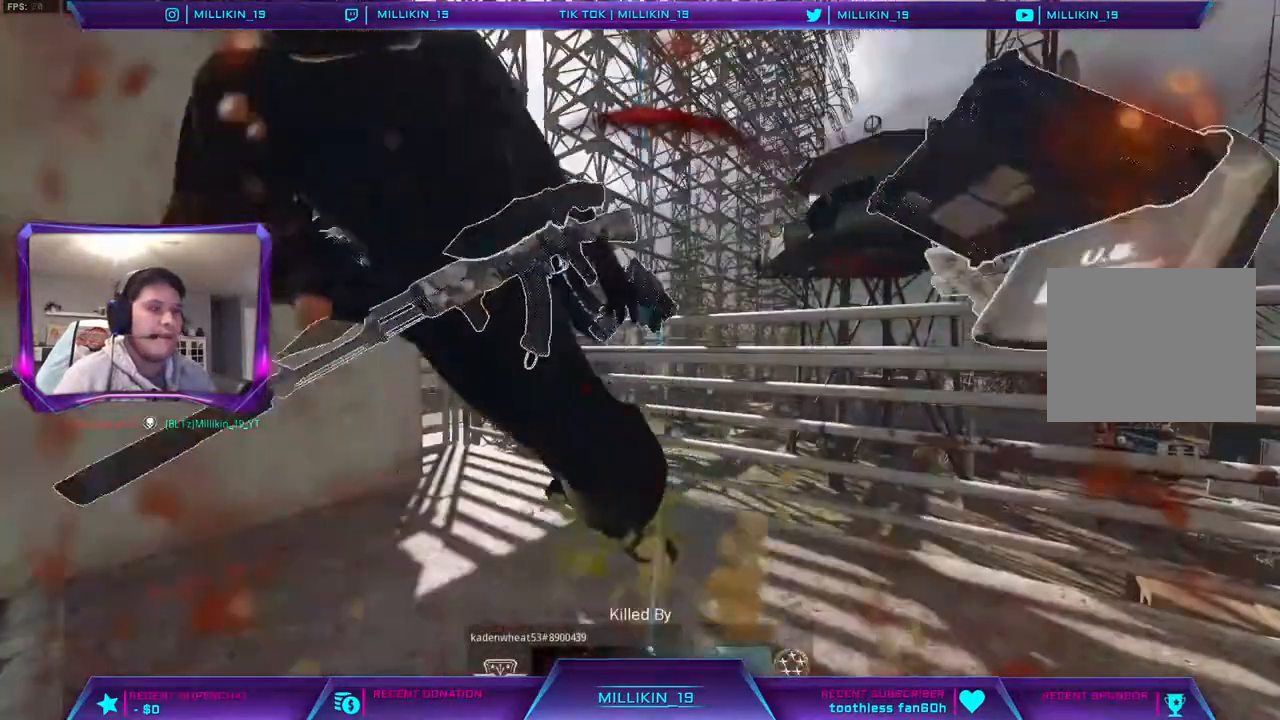
{"buttons": [], "left_stick": "center", "right_stick": "center", "events": [[33, "R2", "up"], [367, "left_stick", "center"]]}